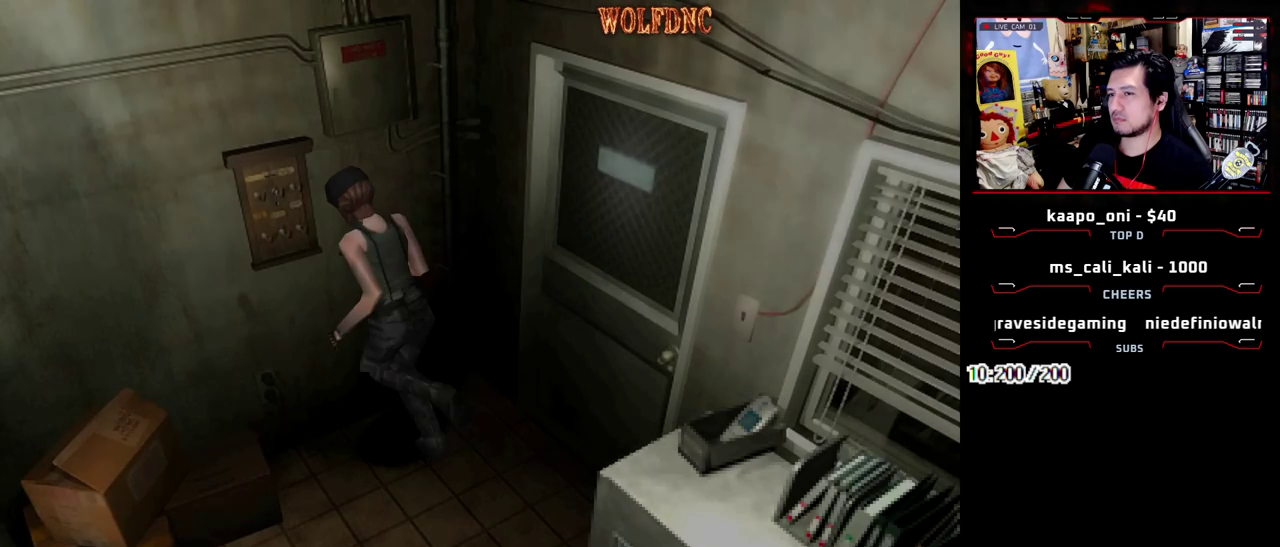
Gameplay with a controller (PlayStation layout); each line is a JSON object with the inputs held at the frame after it. "events" lists button and stick changes between this image and that frame as [ms after this image, input, new state], when the widget could be followed in between. Not read: L3 R3 other_buttons.
{"buttons": ["CROSS"], "events": [[50, "CROSS", "down"], [233, "CROSS", "up"], [283, "CROSS", "down"]]}
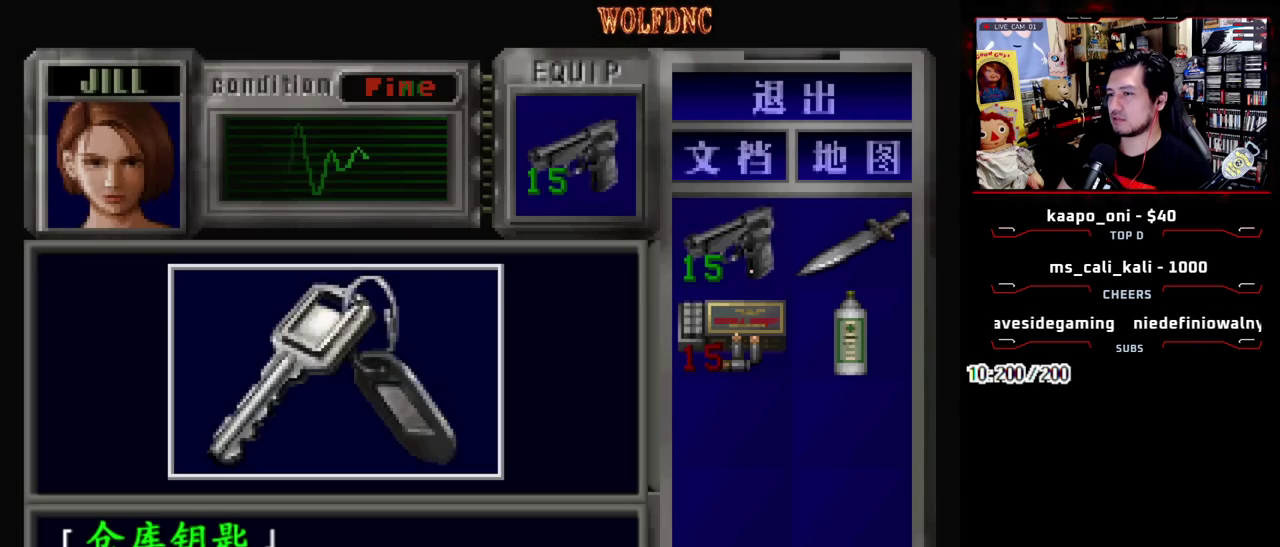
{"buttons": ["CROSS"], "events": [[250, "CROSS", "up"], [300, "CROSS", "down"]]}
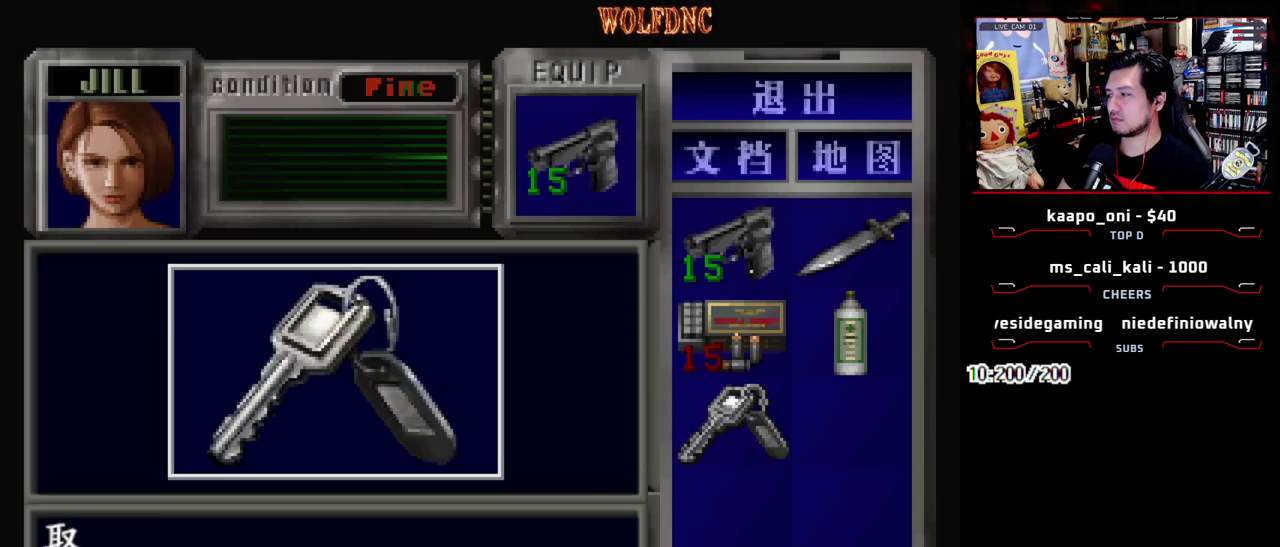
{"buttons": ["DPAD_LEFT"], "events": [[33, "SQUARE", "down"], [83, "DPAD_LEFT", "down"], [217, "SQUARE", "up"], [267, "CROSS", "up"]]}
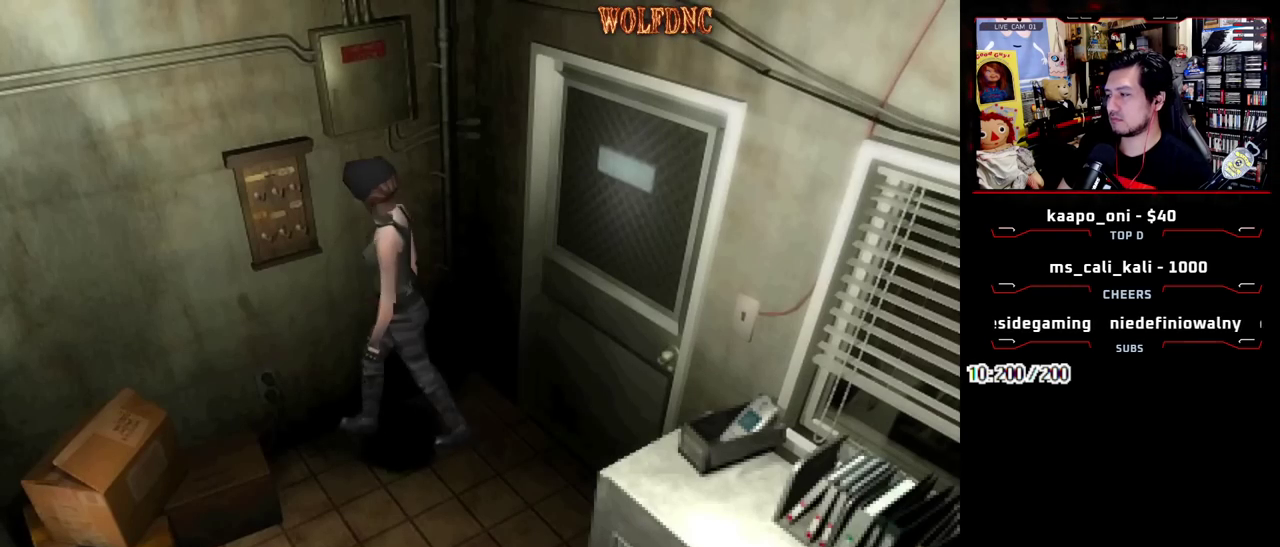
{"buttons": ["SQUARE", "DPAD_UP"], "events": [[183, "DPAD_UP", "down"], [233, "SQUARE", "down"], [467, "DPAD_LEFT", "up"]]}
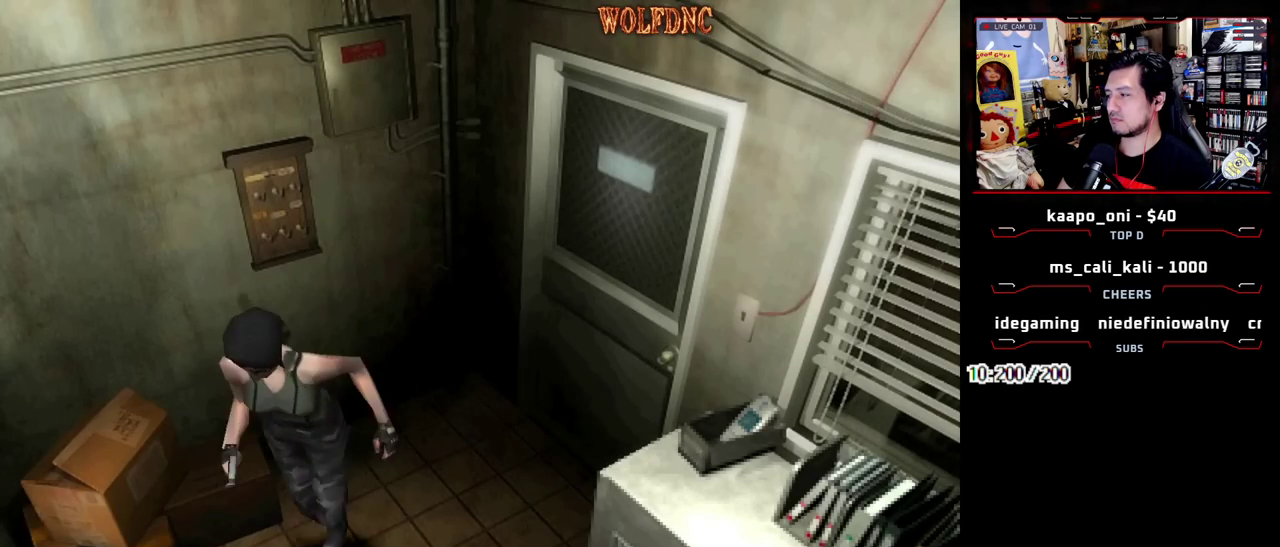
{"buttons": ["DPAD_UP", "DPAD_RIGHT"], "events": [[17, "DPAD_RIGHT", "down"], [150, "DPAD_RIGHT", "up"], [300, "DPAD_RIGHT", "down"], [483, "SQUARE", "up"]]}
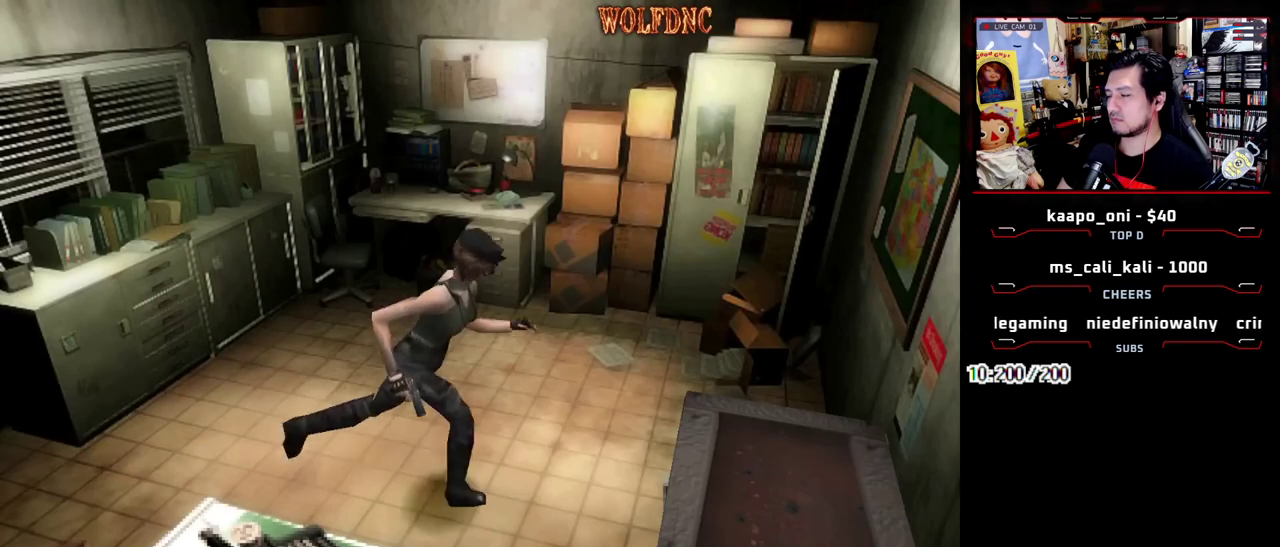
{"buttons": ["SQUARE", "DPAD_UP", "DPAD_RIGHT"], "events": [[33, "DPAD_UP", "up"], [450, "DPAD_UP", "down"], [500, "SQUARE", "down"]]}
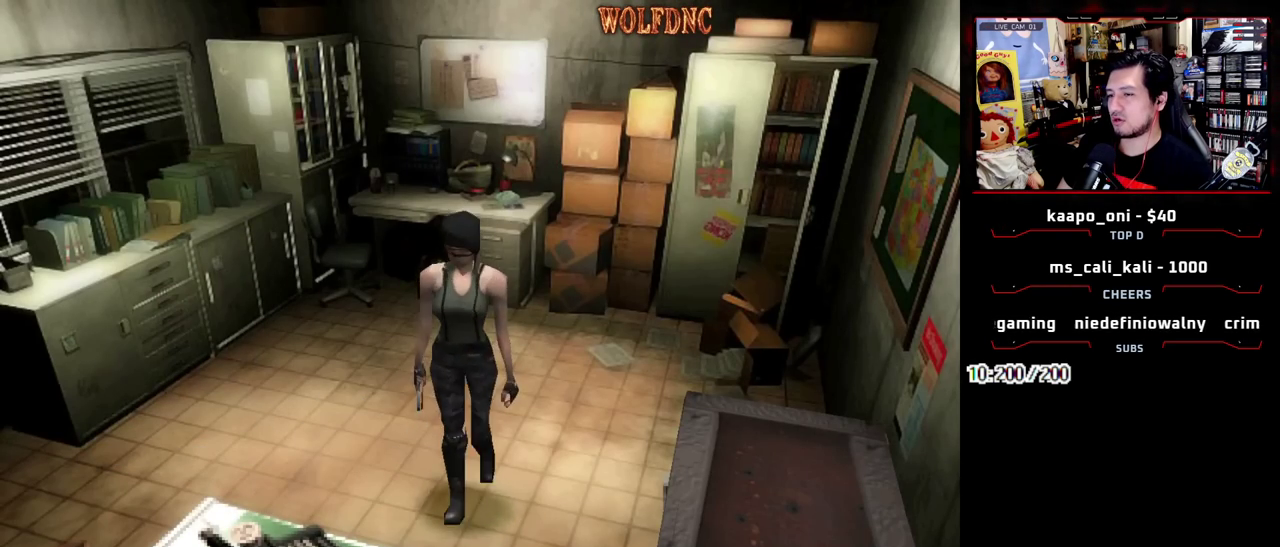
{"buttons": ["CROSS", "DPAD_UP"], "events": [[50, "DPAD_RIGHT", "up"], [183, "SQUARE", "up"], [233, "DPAD_LEFT", "down"], [333, "CROSS", "down"], [417, "CROSS", "up"], [467, "CROSS", "down"], [467, "DPAD_LEFT", "up"]]}
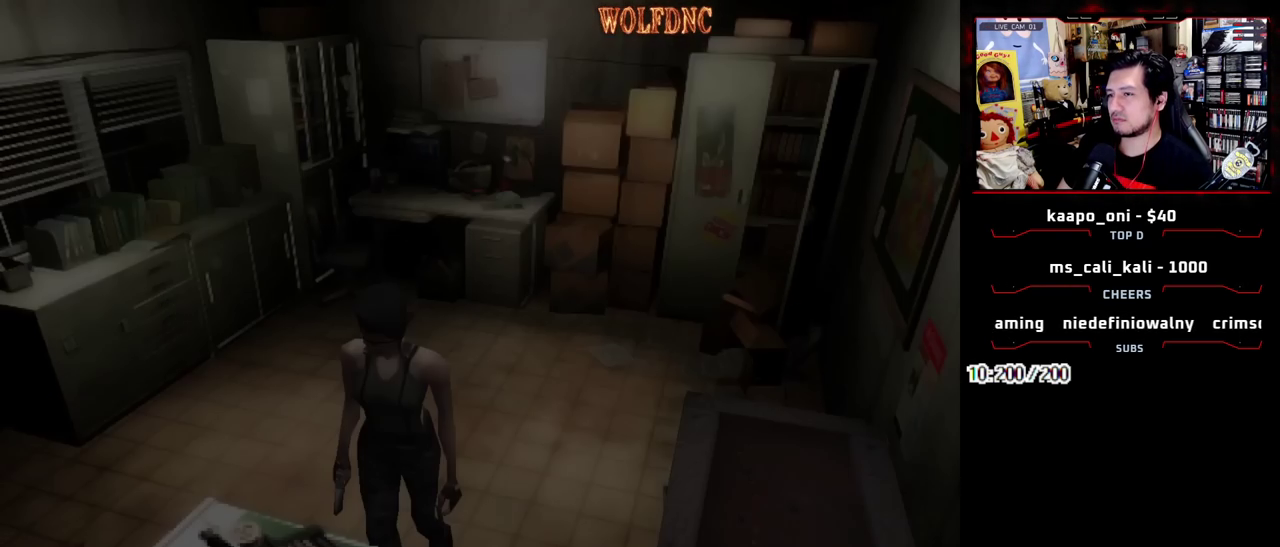
{"buttons": ["CROSS"], "events": [[67, "CROSS", "up"], [117, "DPAD_UP", "up"], [167, "CROSS", "down"]]}
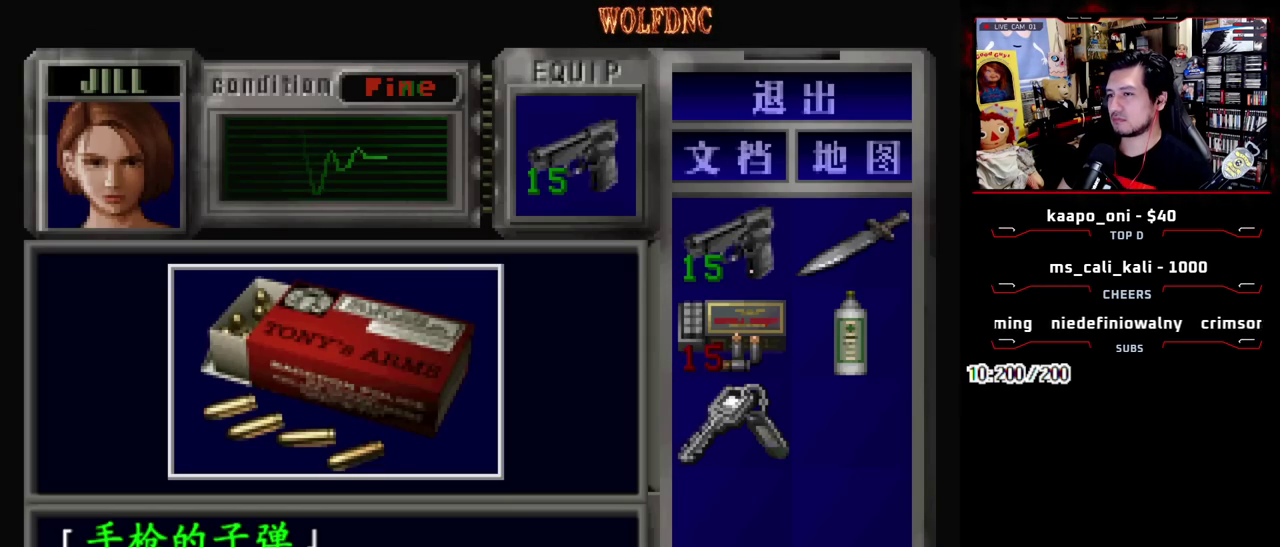
{"buttons": ["CROSS", "SQUARE", "DPAD_LEFT"], "events": [[267, "CROSS", "up"], [317, "CROSS", "down"], [500, "DPAD_LEFT", "down"], [500, "SQUARE", "down"]]}
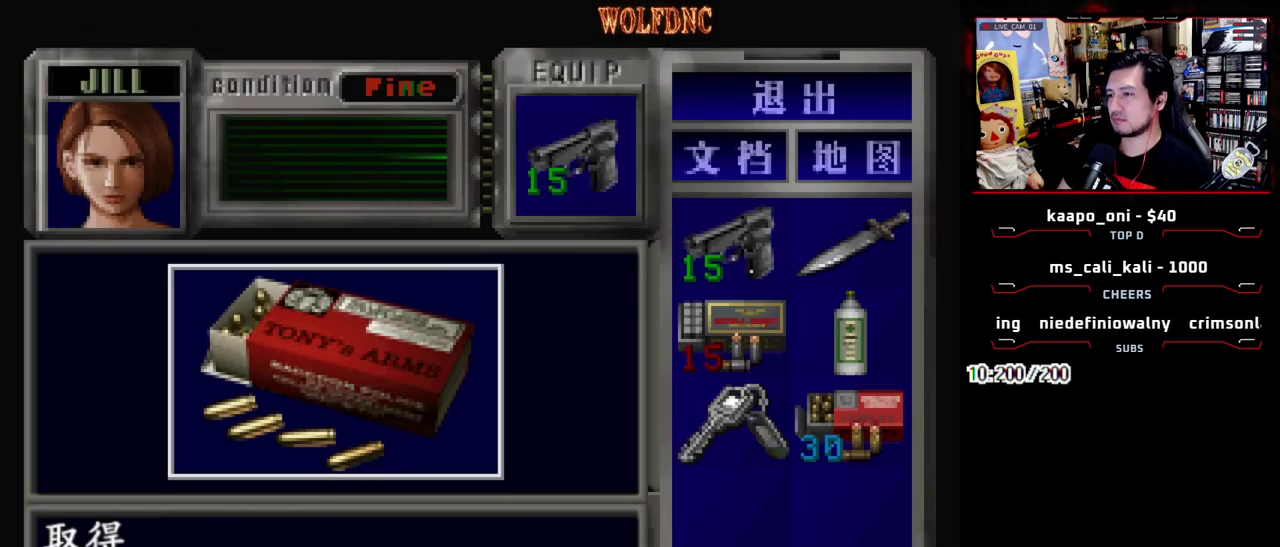
{"buttons": ["DPAD_LEFT"], "events": [[50, "CROSS", "up"], [100, "CROSS", "down"], [183, "SQUARE", "up"], [233, "CROSS", "up"], [283, "DPAD_DOWN", "down"], [383, "SQUARE", "down"], [417, "DPAD_DOWN", "up"], [467, "SQUARE", "up"]]}
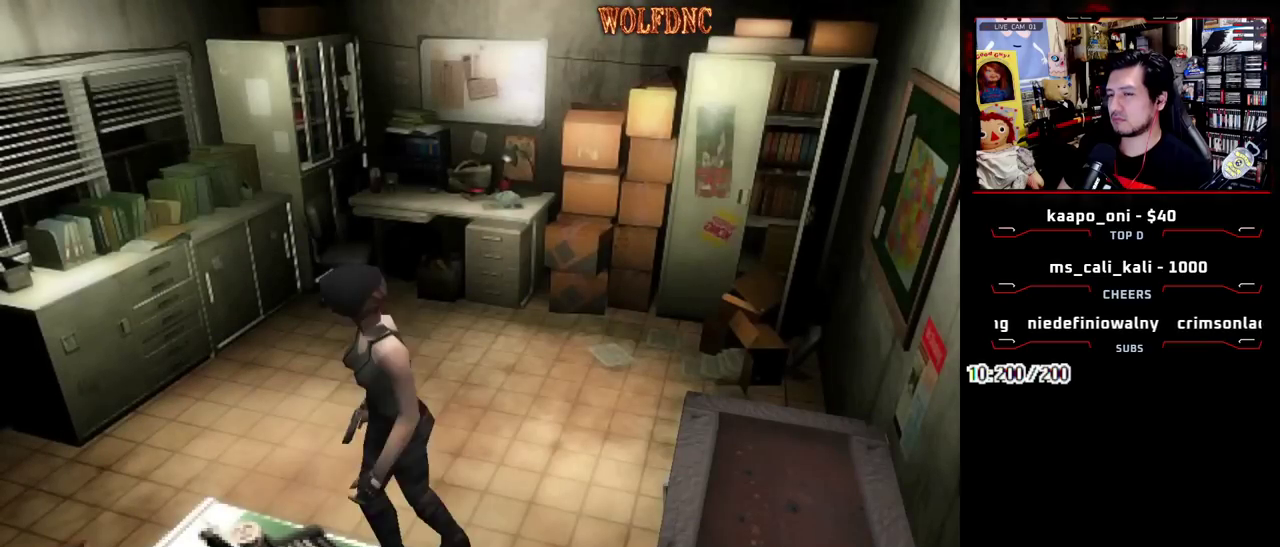
{"buttons": ["SQUARE", "DPAD_UP", "DPAD_LEFT"], "events": [[17, "DPAD_UP", "down"], [67, "SQUARE", "down"], [300, "DPAD_LEFT", "up"], [483, "DPAD_LEFT", "down"]]}
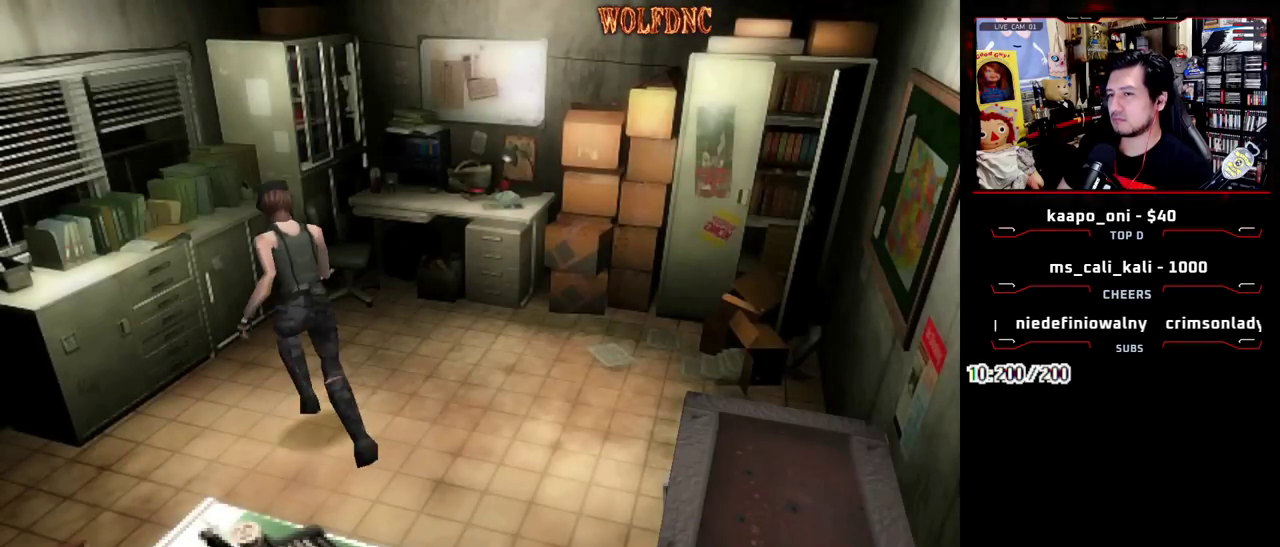
{"buttons": ["CROSS", "SQUARE", "DPAD_UP", "DPAD_RIGHT"], "events": [[217, "DPAD_LEFT", "up"], [217, "DPAD_RIGHT", "down"], [400, "CROSS", "down"]]}
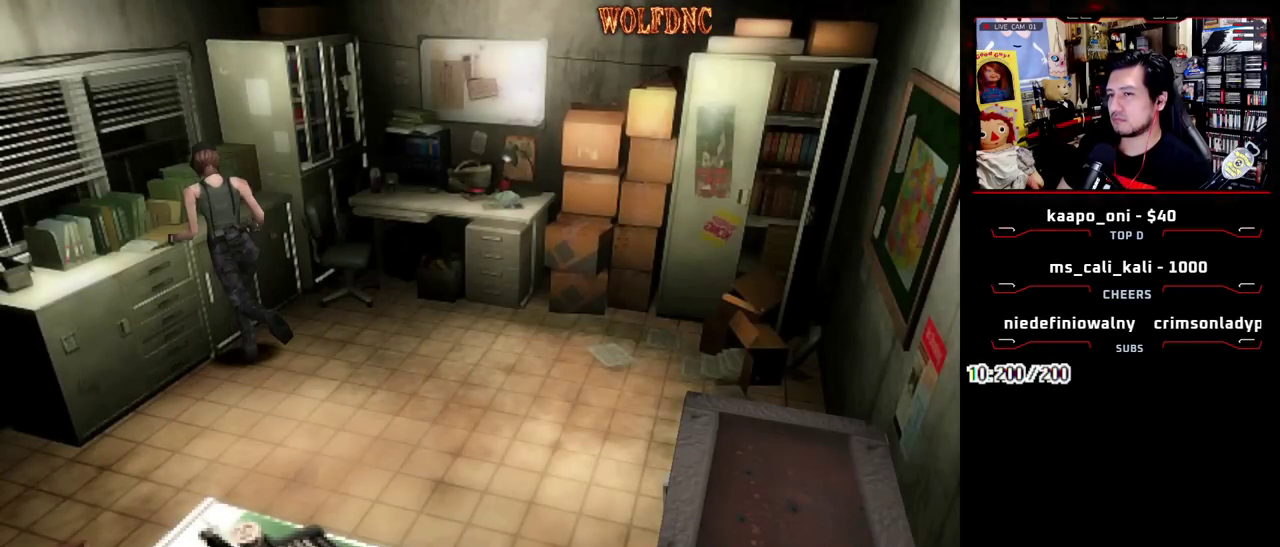
{"buttons": ["SQUARE", "DPAD_RIGHT"], "events": [[100, "CROSS", "up"], [150, "CROSS", "down"], [283, "CROSS", "up"], [283, "DPAD_UP", "up"]]}
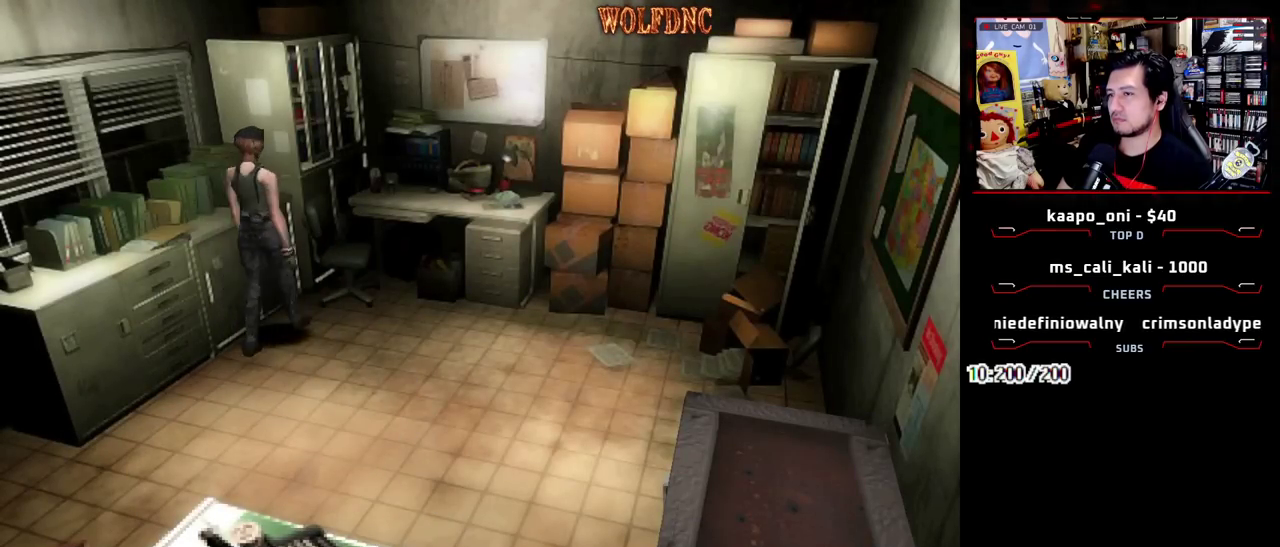
{"buttons": ["SQUARE", "DPAD_UP"], "events": [[67, "DPAD_UP", "down"], [400, "DPAD_RIGHT", "up"]]}
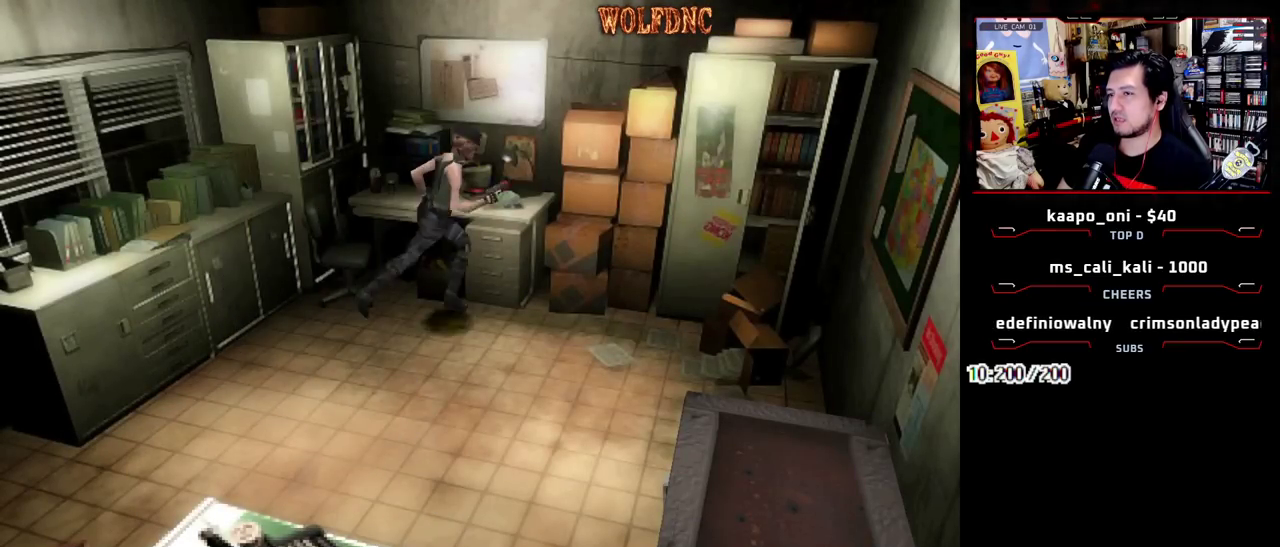
{"buttons": ["SQUARE", "DPAD_UP", "DPAD_LEFT"], "events": [[33, "CROSS", "down"], [33, "DPAD_LEFT", "down"], [167, "CROSS", "up"], [267, "CROSS", "down"], [267, "DPAD_LEFT", "up"], [267, "DPAD_RIGHT", "down"], [400, "CROSS", "up"], [500, "DPAD_LEFT", "down"], [500, "DPAD_RIGHT", "up"]]}
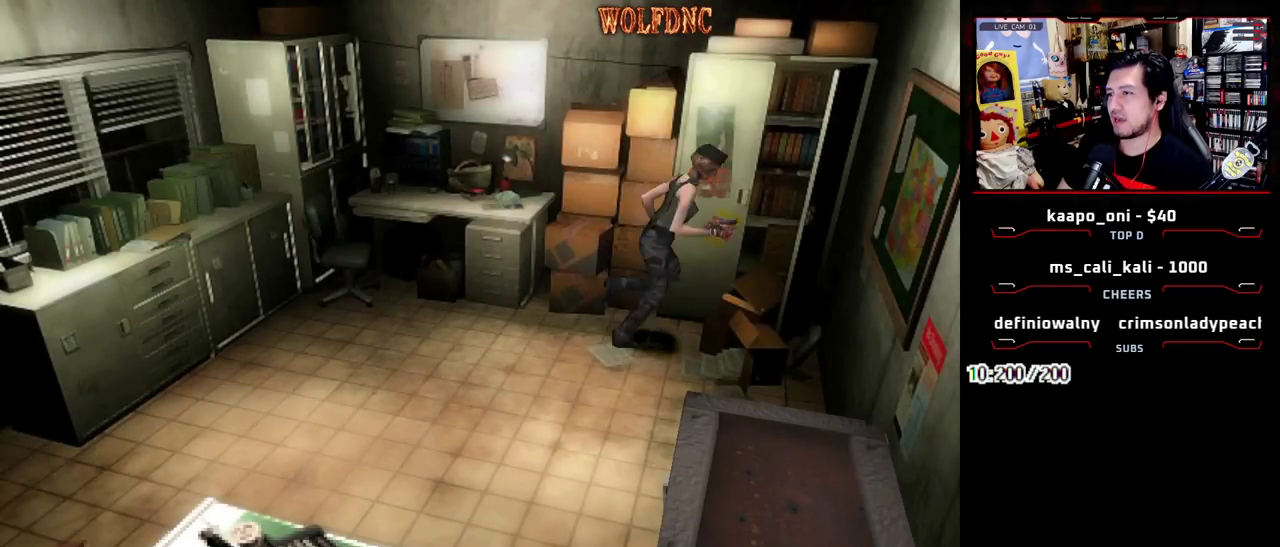
{"buttons": ["SQUARE", "DPAD_UP"], "events": [[183, "CROSS", "down"], [283, "CROSS", "up"], [333, "CROSS", "down"], [383, "DPAD_LEFT", "up"], [467, "CROSS", "up"]]}
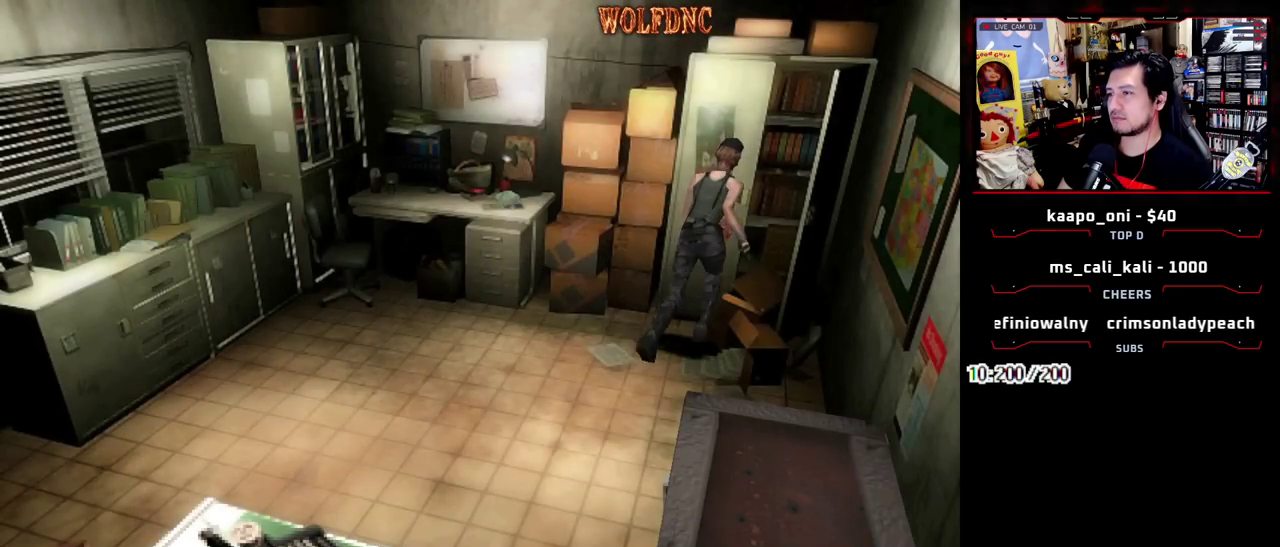
{"buttons": [], "events": [[17, "CROSS", "down"], [150, "CROSS", "up"], [150, "DPAD_UP", "up"], [200, "SQUARE", "up"], [250, "DPAD_DOWN", "down"], [350, "SQUARE", "down"], [433, "DPAD_DOWN", "up"], [433, "SQUARE", "up"]]}
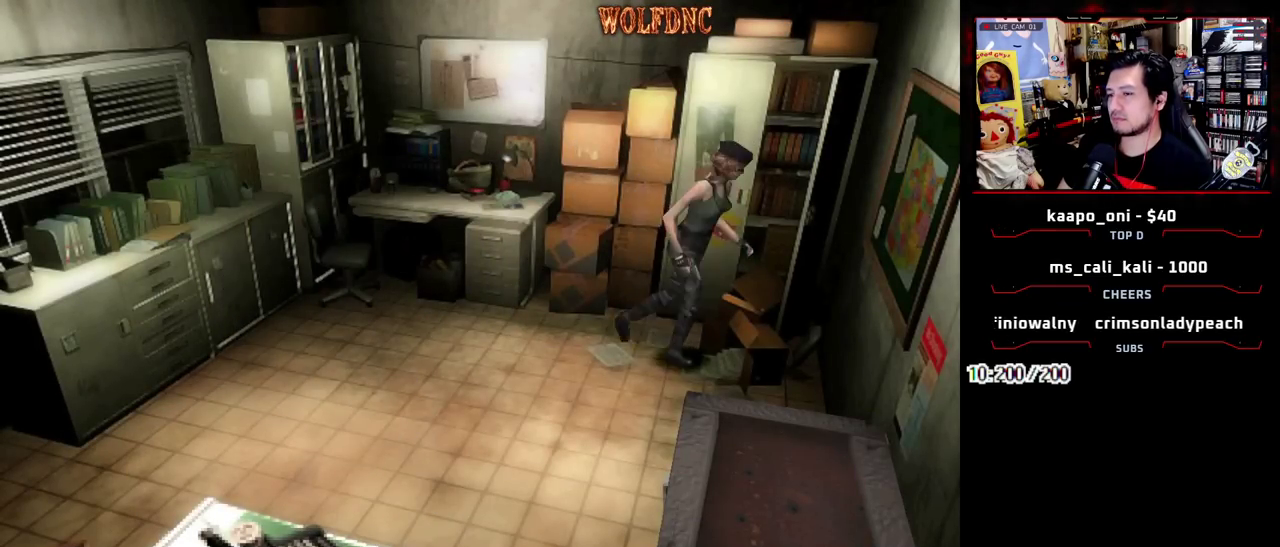
{"buttons": ["SQUARE", "DPAD_UP", "DPAD_LEFT"], "events": [[33, "DPAD_UP", "down"], [83, "SQUARE", "down"], [400, "DPAD_LEFT", "down"]]}
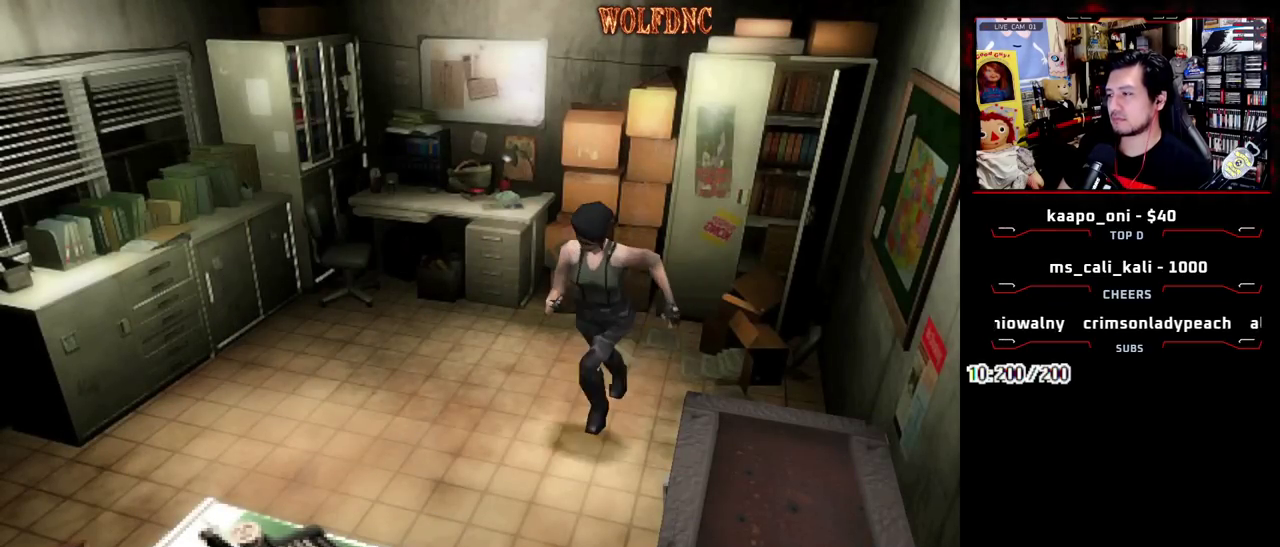
{"buttons": ["DPAD_UP", "DPAD_LEFT"], "events": [[333, "CROSS", "down"], [417, "CROSS", "up"], [467, "SQUARE", "up"]]}
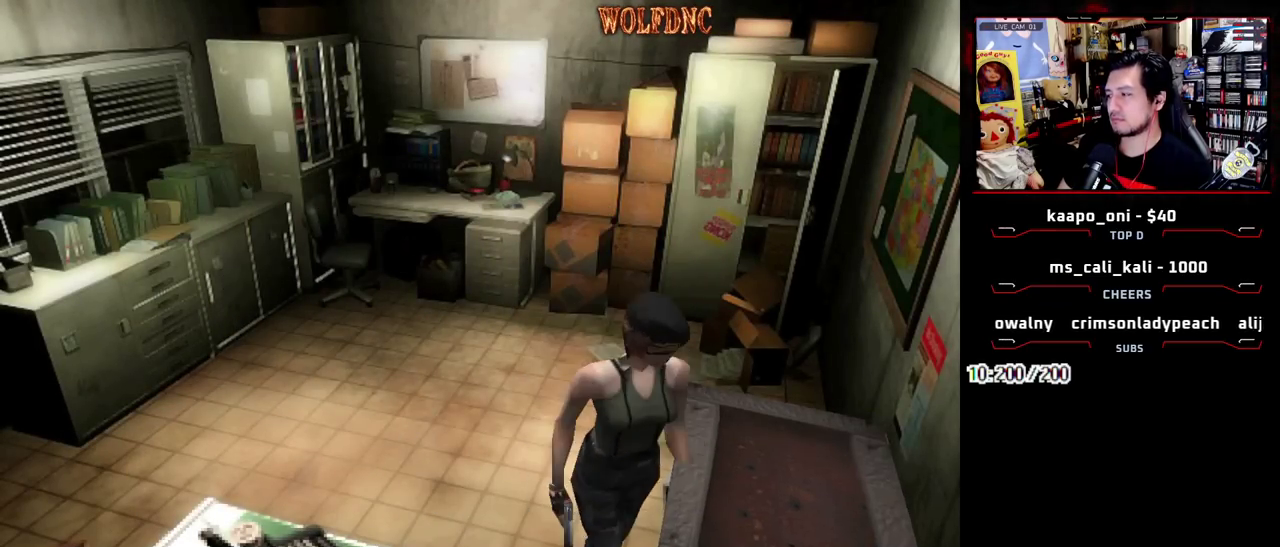
{"buttons": ["CROSS"], "events": [[17, "CROSS", "down"], [67, "DPAD_UP", "up"], [117, "CROSS", "up"], [117, "DPAD_LEFT", "up"], [200, "CROSS", "down"], [350, "CROSS", "up"], [400, "CROSS", "down"]]}
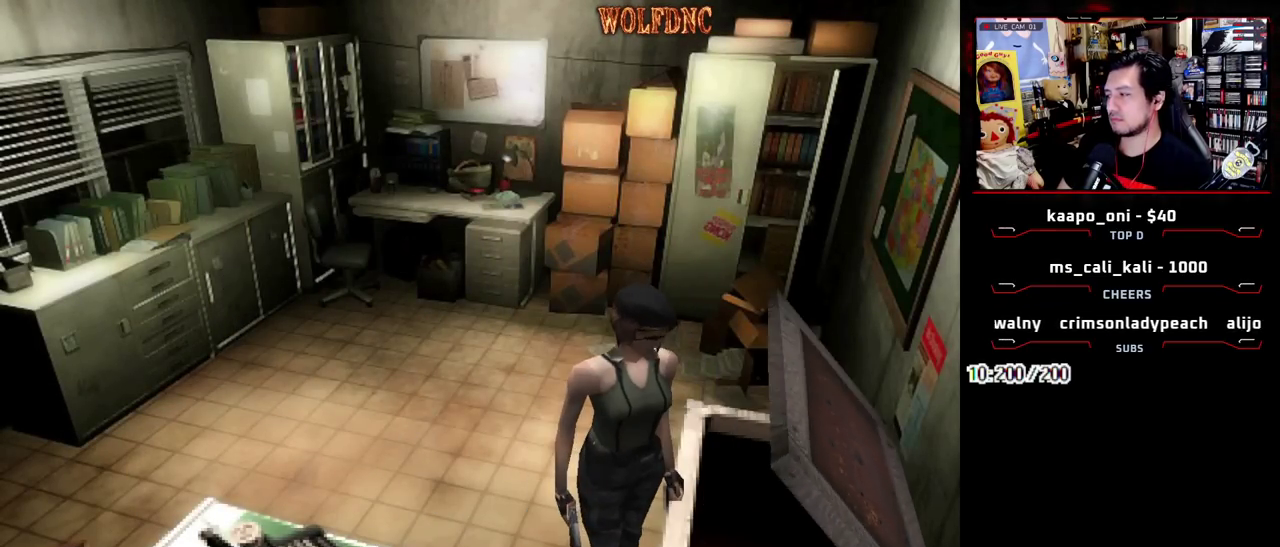
{"buttons": [], "events": [[33, "CROSS", "up"], [83, "CROSS", "down"], [217, "CROSS", "up"]]}